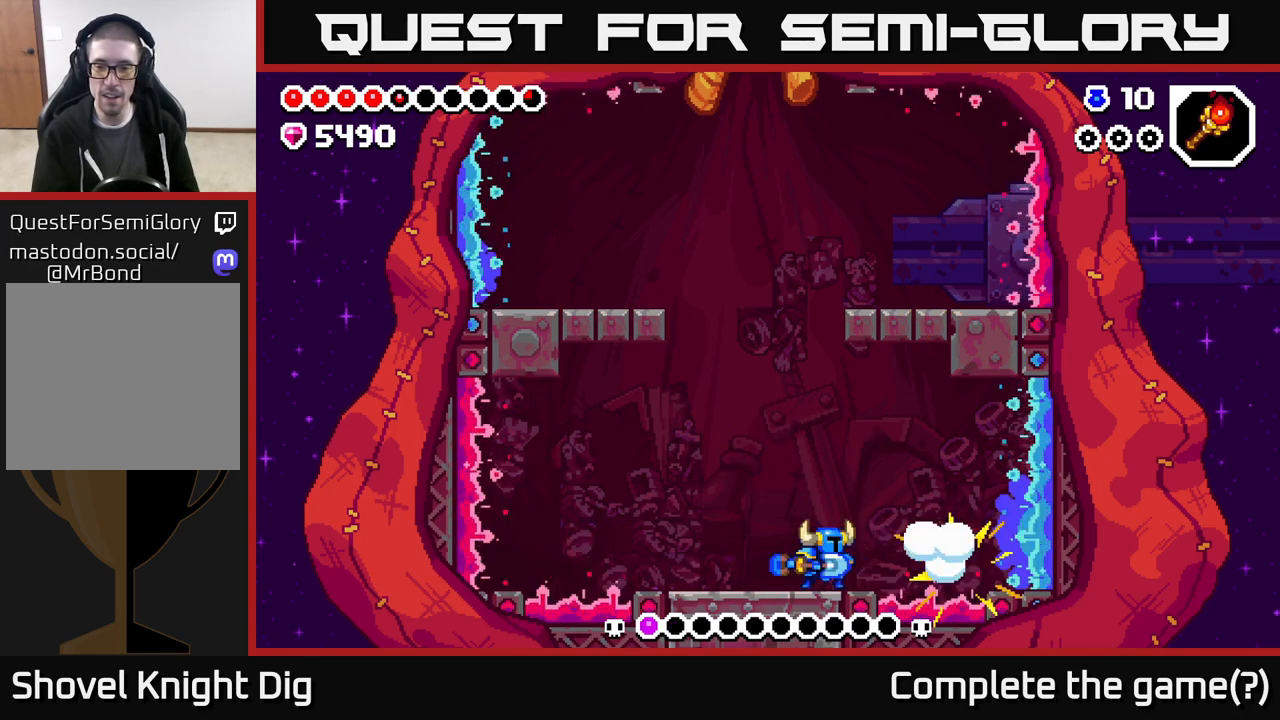
Gameplay with a controller (Xbox layout); each line is a JSON object with the inputs held at the frame after it. "events" lists button and stick changes between this image and that frame as [ms after this image, input, new state], when the widget could be followed in between.
{"buttons": ["DPAD_LEFT"], "left_stick": "center", "right_stick": "center", "events": [[50, "X", "up"], [183, "DPAD_RIGHT", "up"], [483, "DPAD_LEFT", "down"]]}
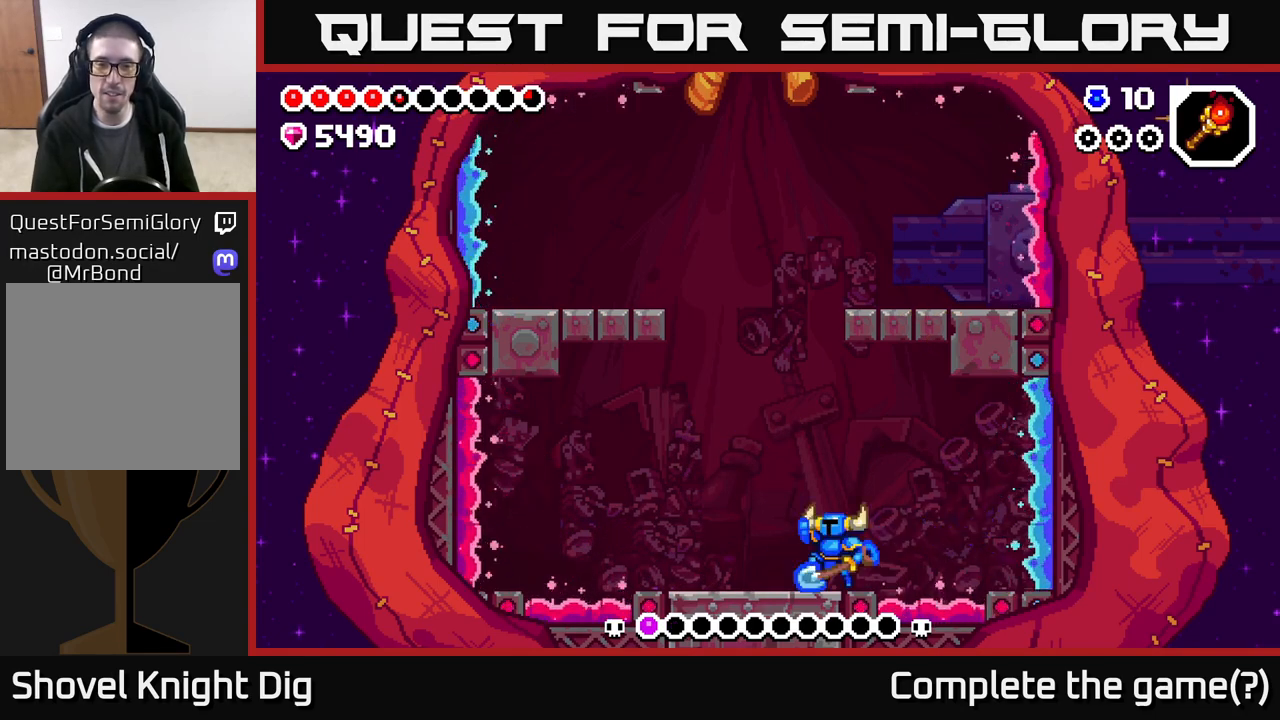
{"buttons": [], "left_stick": "center", "right_stick": "center", "events": [[17, "A", "down"], [417, "A", "up"], [433, "DPAD_LEFT", "up"]]}
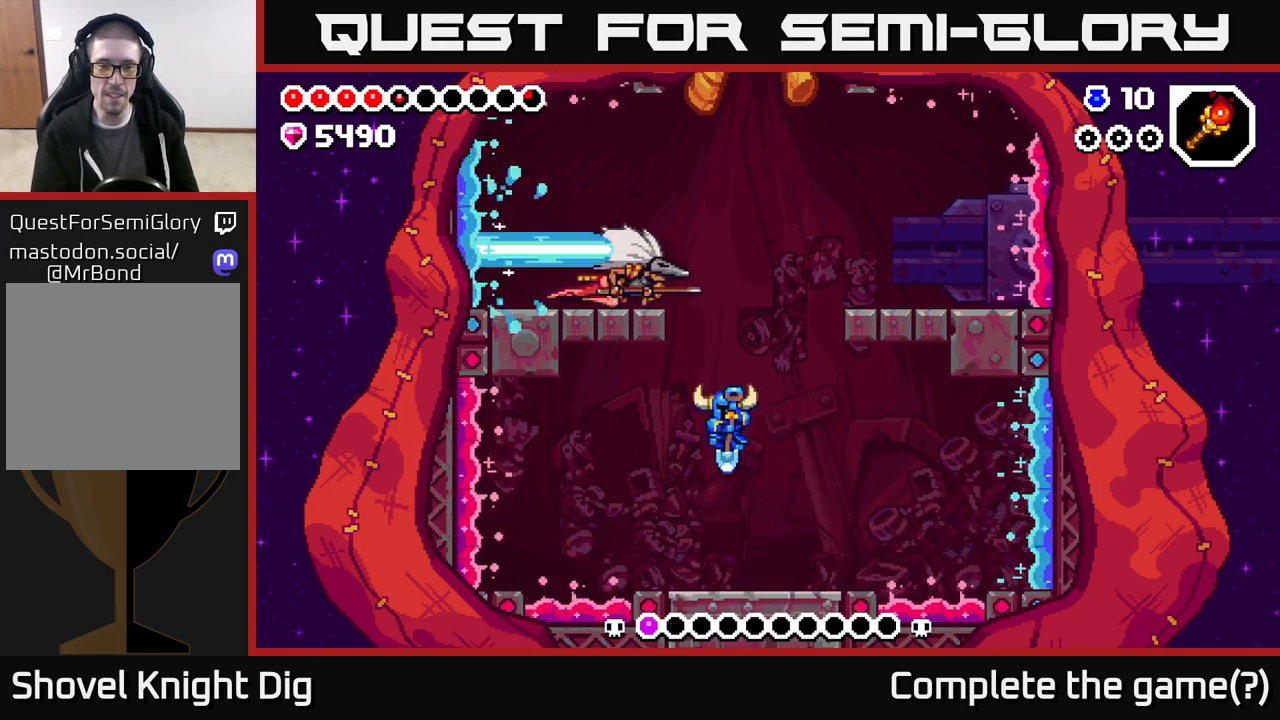
{"buttons": [], "left_stick": "center", "right_stick": "center", "events": [[50, "X", "down"], [167, "X", "up"], [217, "DPAD_RIGHT", "down"], [483, "DPAD_RIGHT", "up"]]}
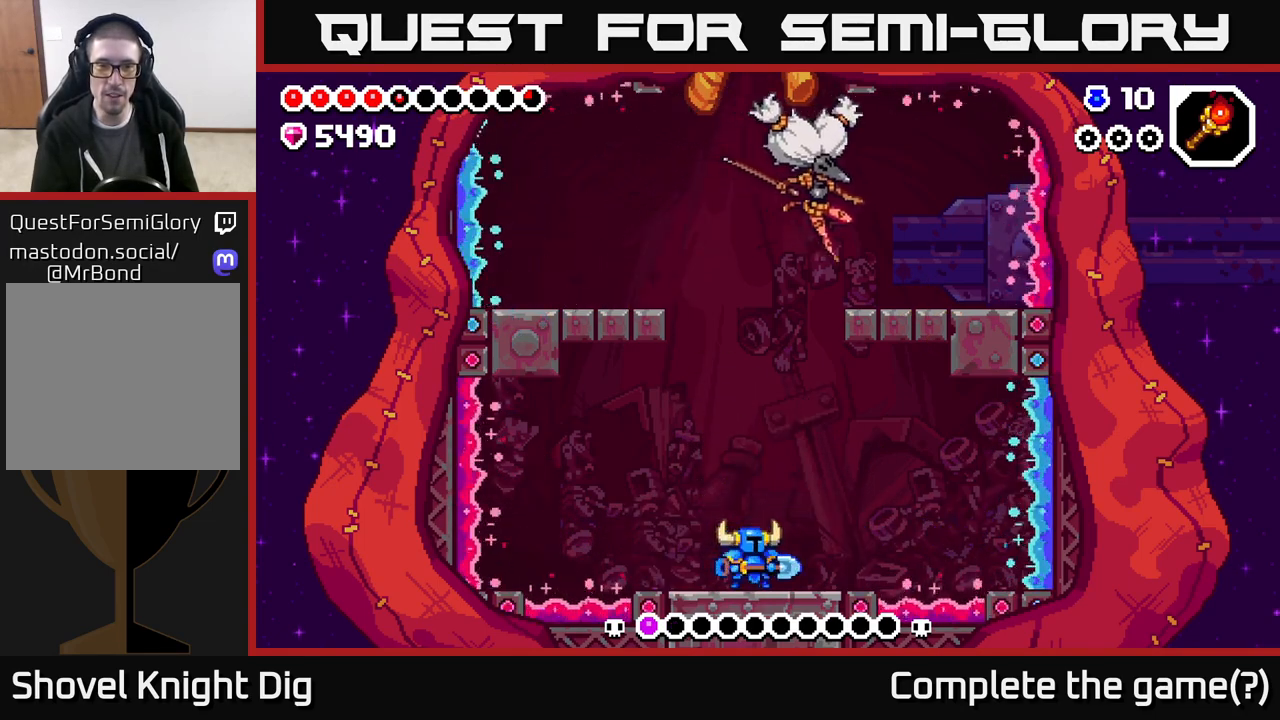
{"buttons": ["DPAD_RIGHT"], "left_stick": "center", "right_stick": "center", "events": [[100, "DPAD_LEFT", "down"], [233, "DPAD_LEFT", "up"], [300, "DPAD_RIGHT", "down"]]}
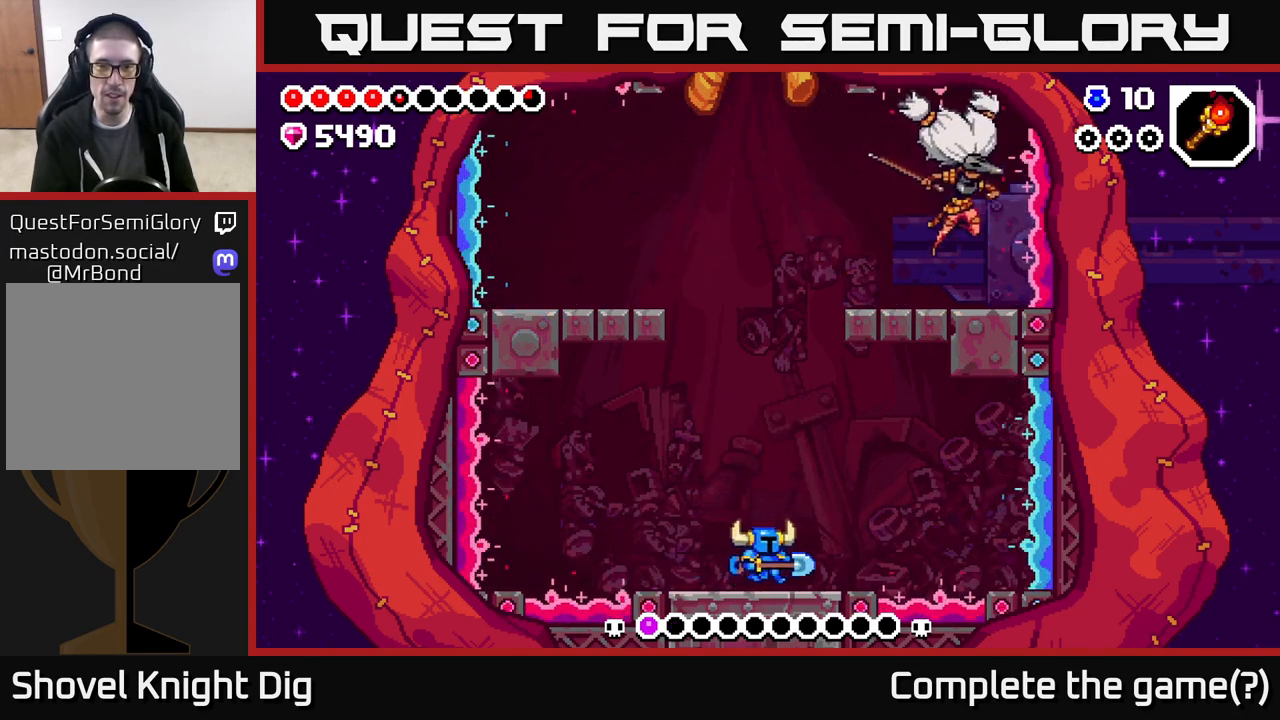
{"buttons": [], "left_stick": "center", "right_stick": "center", "events": [[167, "DPAD_RIGHT", "up"]]}
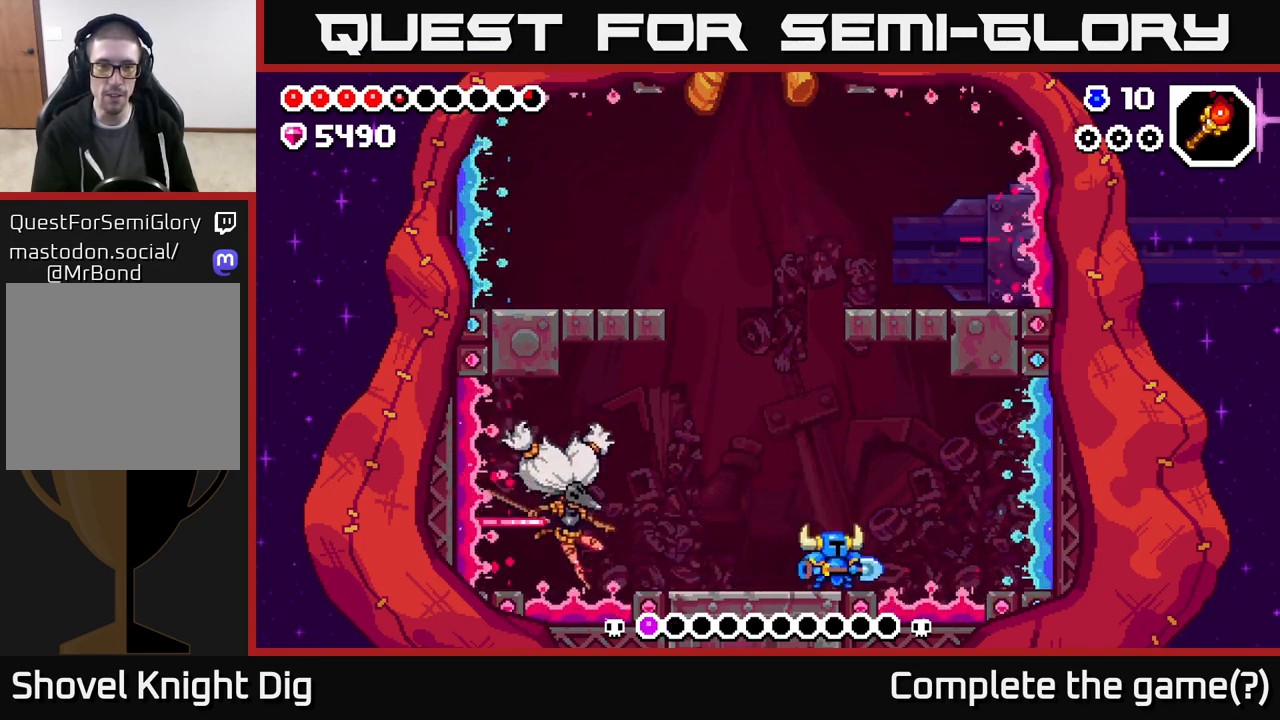
{"buttons": [], "left_stick": "center", "right_stick": "center", "events": [[50, "DPAD_LEFT", "down"], [100, "X", "down"], [167, "DPAD_LEFT", "up"], [200, "X", "up"]]}
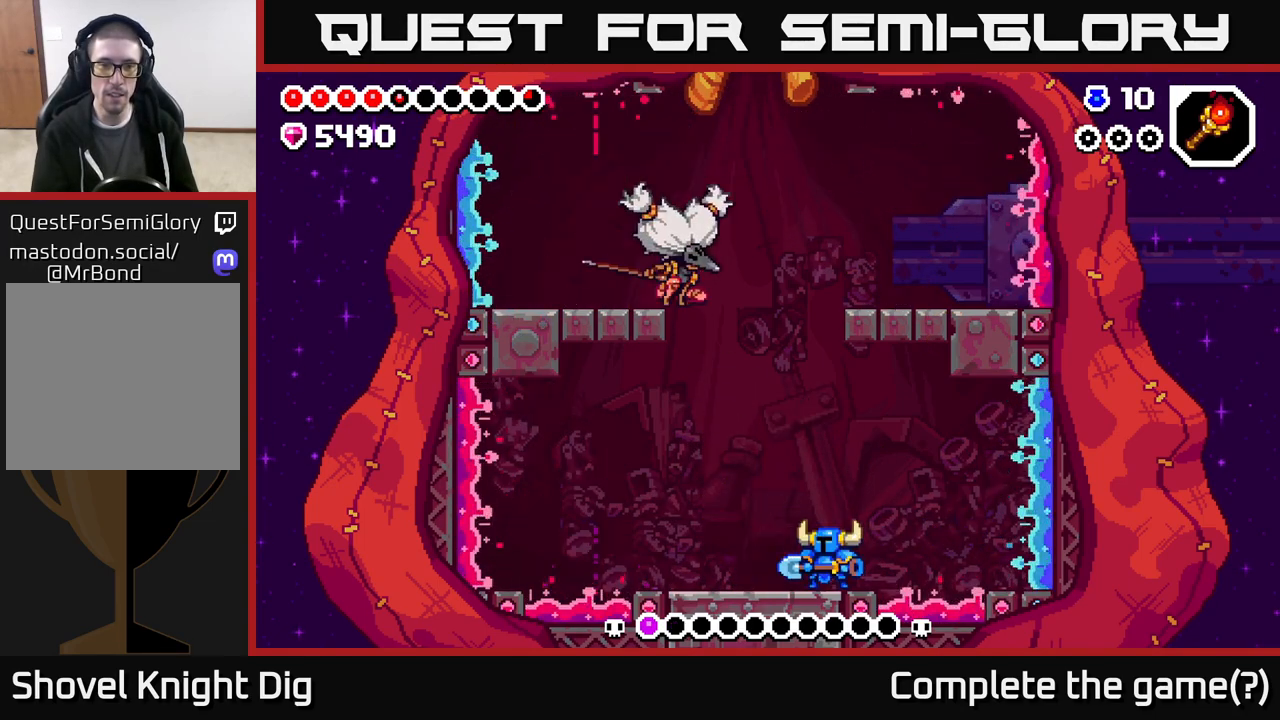
{"buttons": [], "left_stick": "center", "right_stick": "center", "events": [[167, "Y", "down"], [250, "Y", "up"]]}
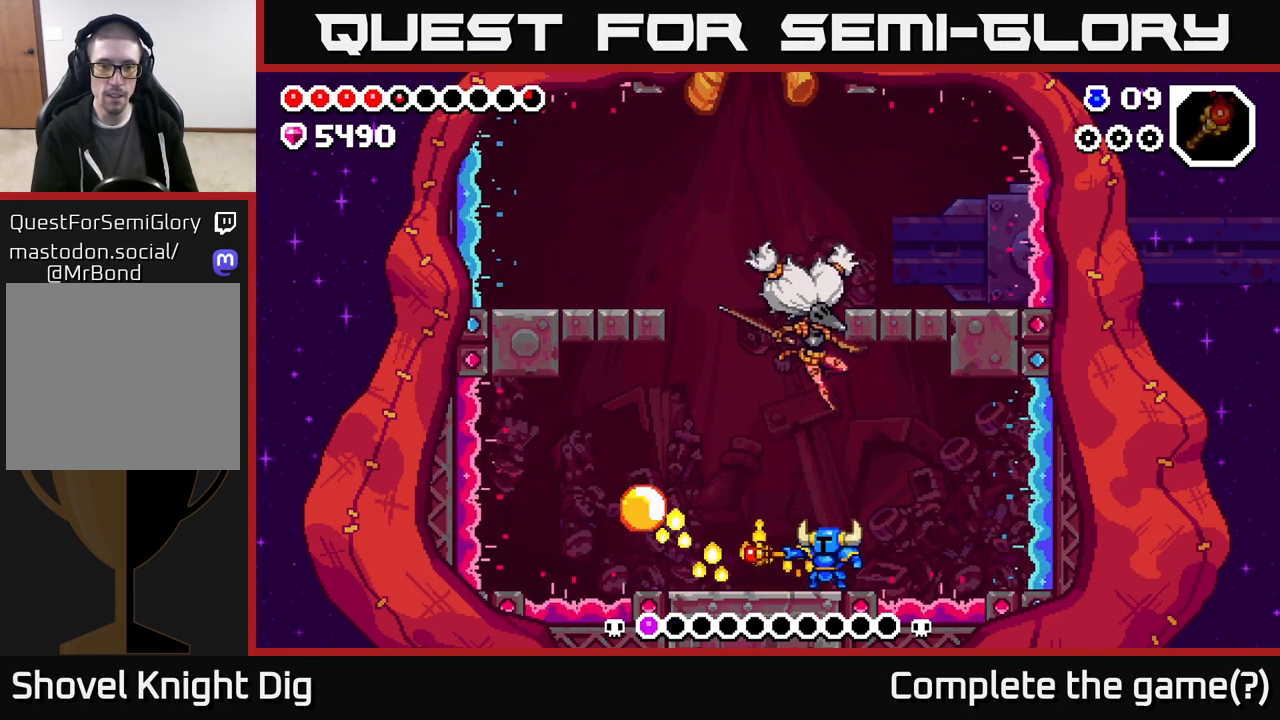
{"buttons": ["X"], "left_stick": "center", "right_stick": "center", "events": [[17, "DPAD_LEFT", "down"], [250, "DPAD_LEFT", "up"], [250, "DPAD_RIGHT", "down"], [300, "X", "down"], [350, "DPAD_RIGHT", "up"], [367, "X", "up"], [467, "X", "down"]]}
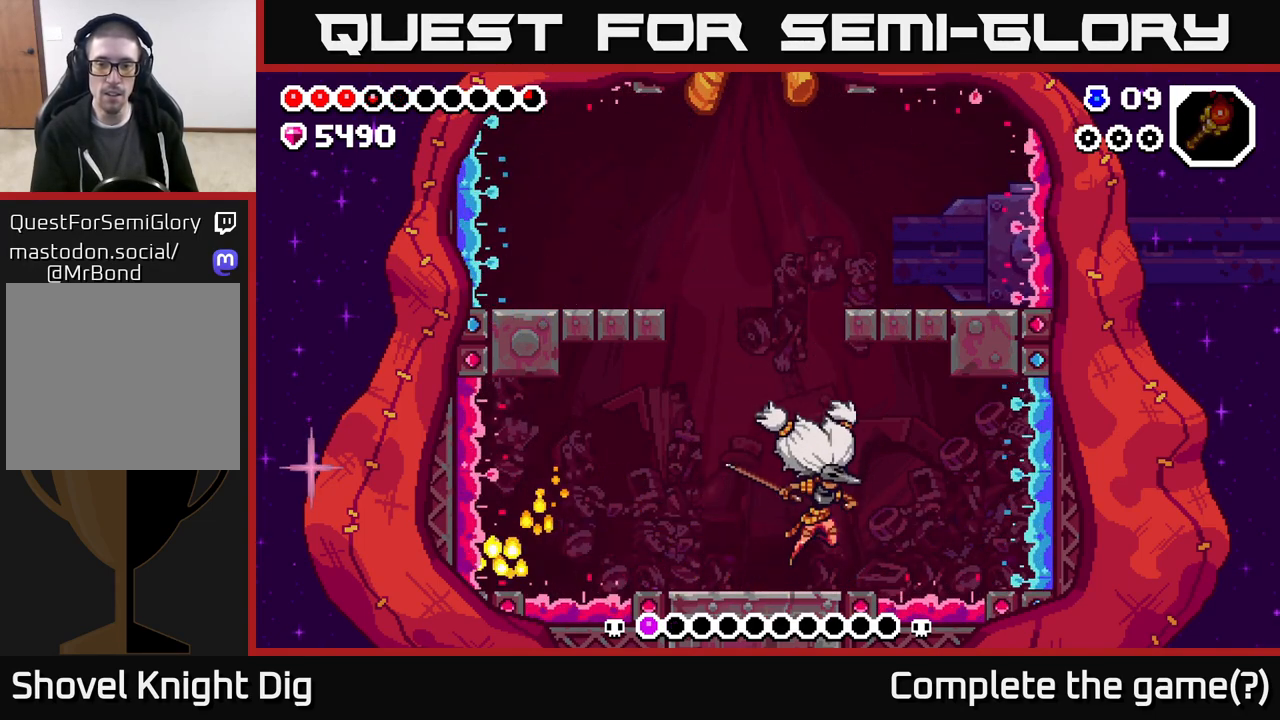
{"buttons": ["DPAD_LEFT"], "left_stick": "center", "right_stick": "center", "events": [[33, "X", "up"], [67, "DPAD_LEFT", "down"], [217, "DPAD_LEFT", "up"], [417, "DPAD_LEFT", "down"]]}
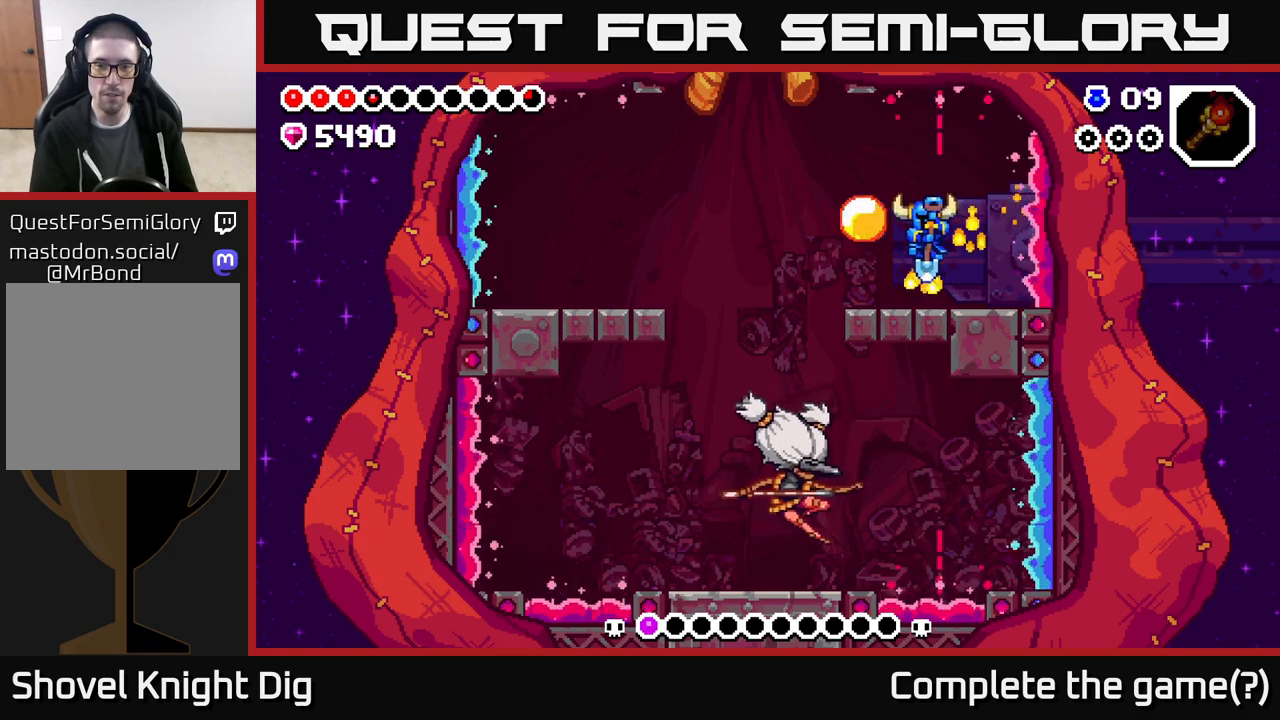
{"buttons": ["DPAD_LEFT"], "left_stick": "center", "right_stick": "center", "events": []}
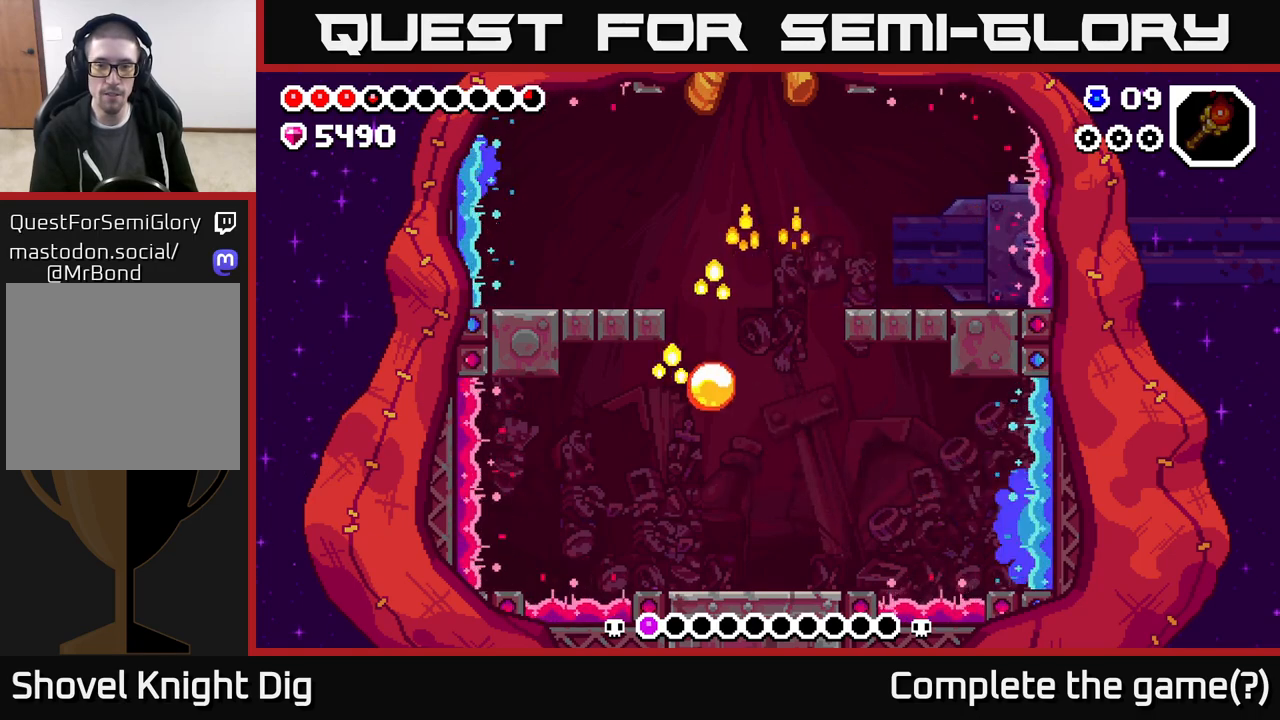
{"buttons": [], "left_stick": "center", "right_stick": "center", "events": [[17, "DPAD_LEFT", "up"], [33, "DPAD_RIGHT", "down"], [117, "DPAD_RIGHT", "up"], [233, "DPAD_LEFT", "down"], [400, "DPAD_LEFT", "up"]]}
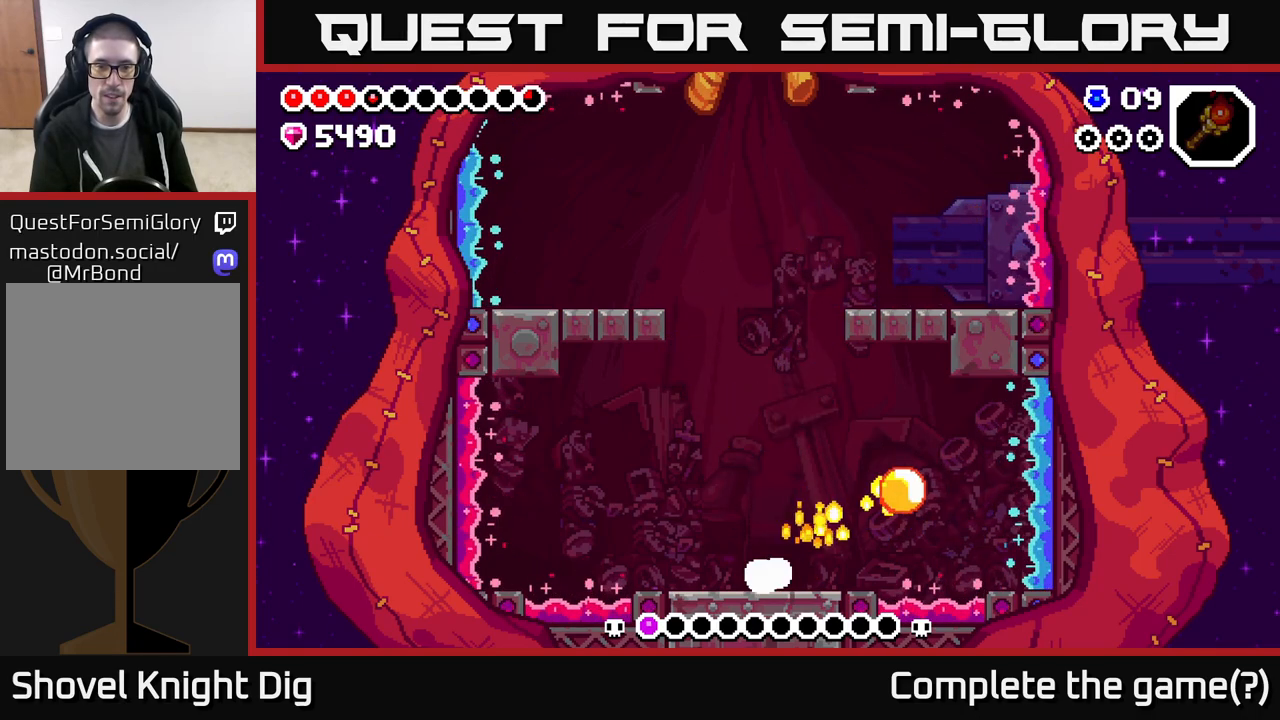
{"buttons": [], "left_stick": "center", "right_stick": "center", "events": []}
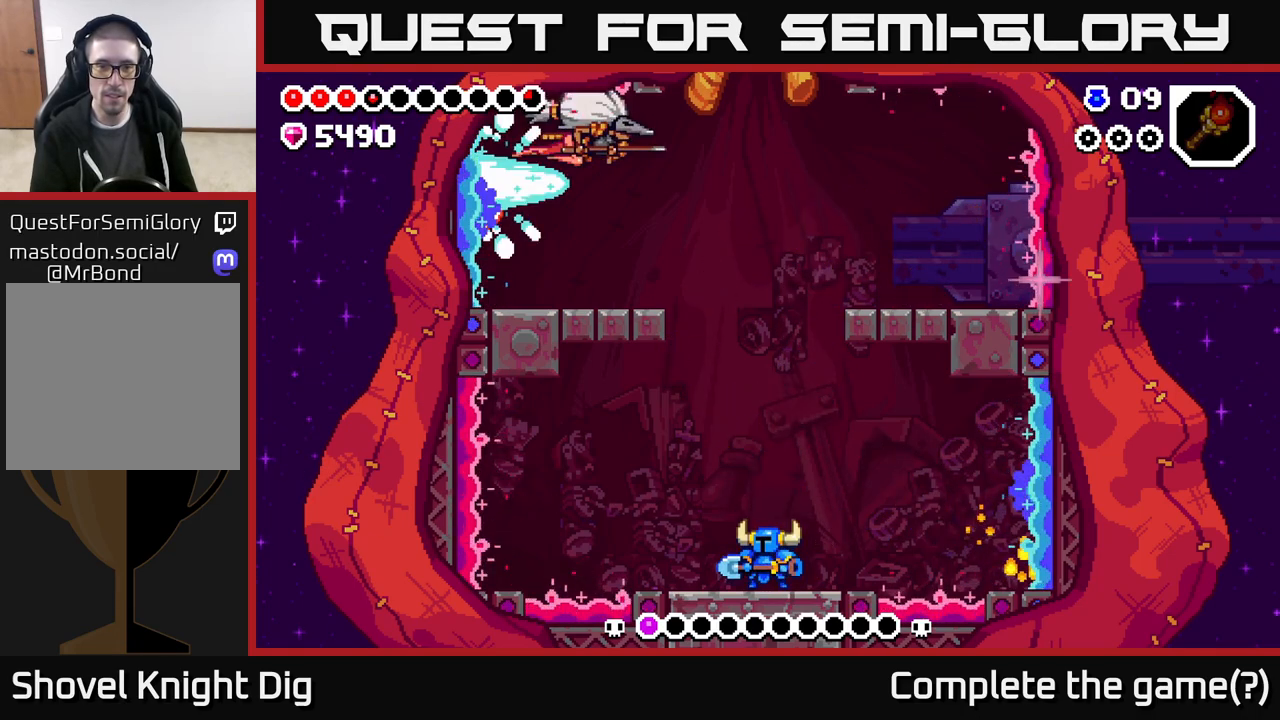
{"buttons": [], "left_stick": "center", "right_stick": "center", "events": []}
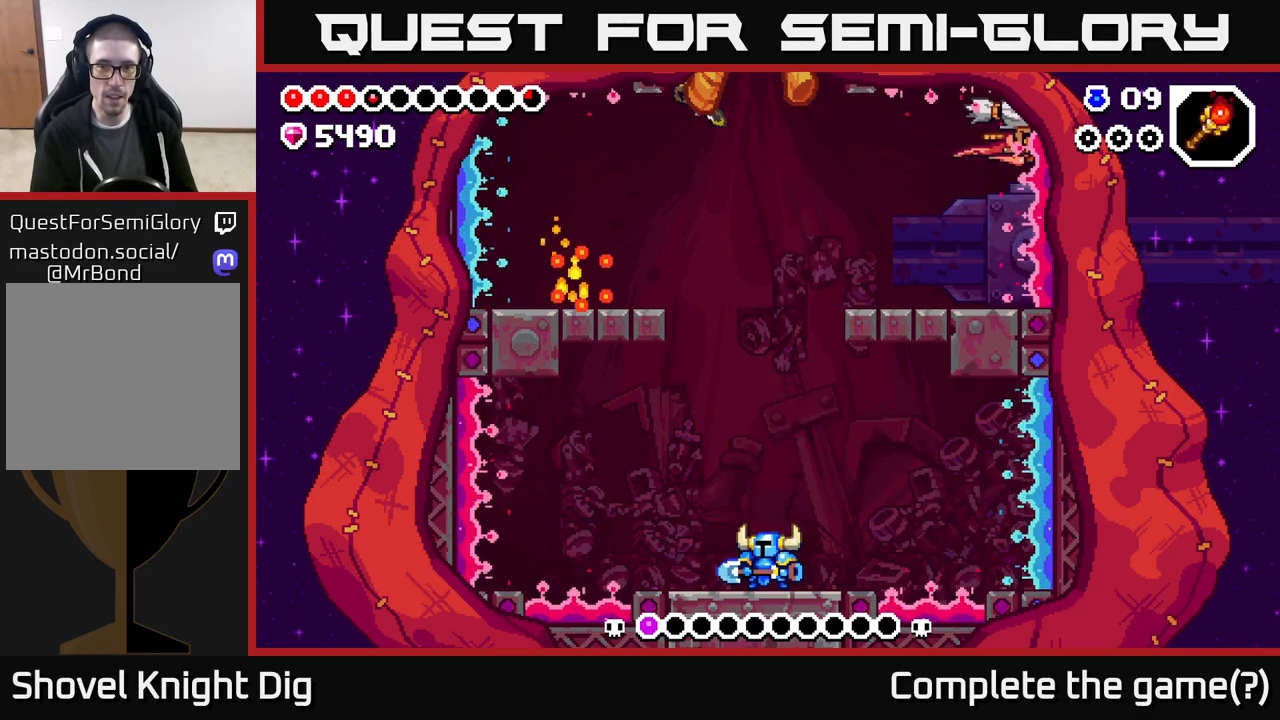
{"buttons": [], "left_stick": "center", "right_stick": "center", "events": []}
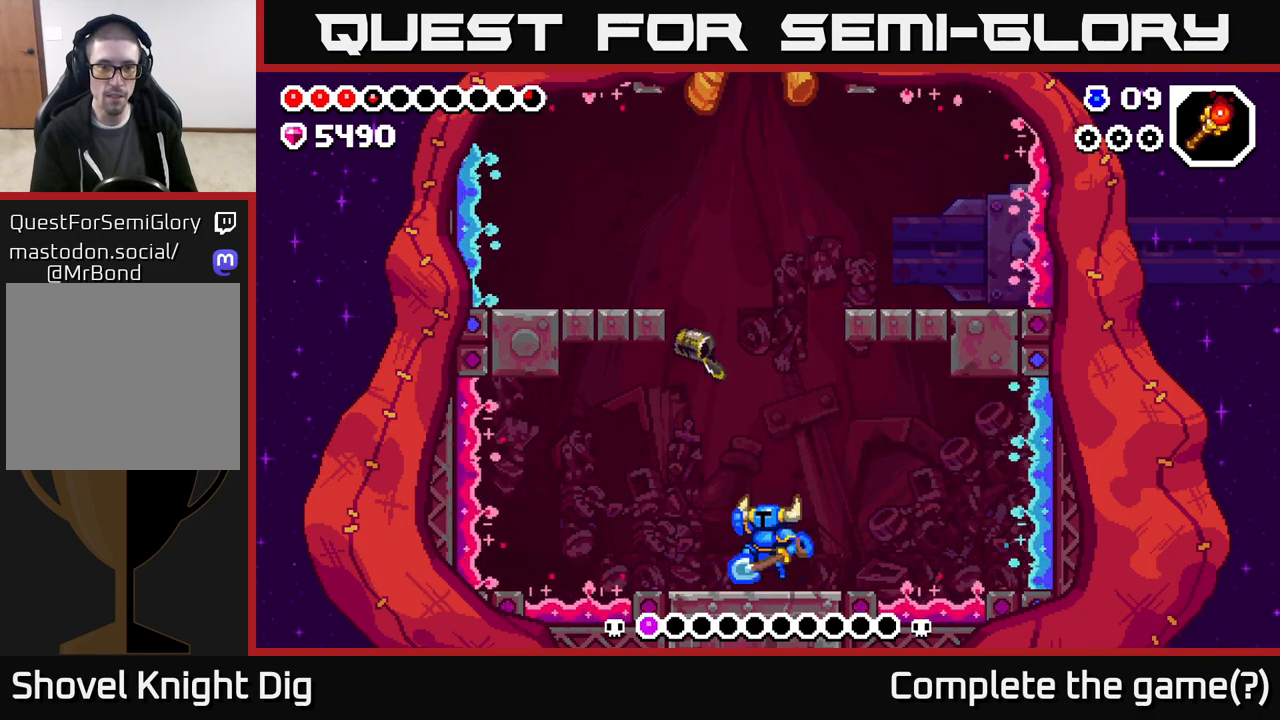
{"buttons": ["A", "DPAD_LEFT"], "left_stick": "center", "right_stick": "center", "events": [[17, "A", "down"], [300, "DPAD_LEFT", "down"]]}
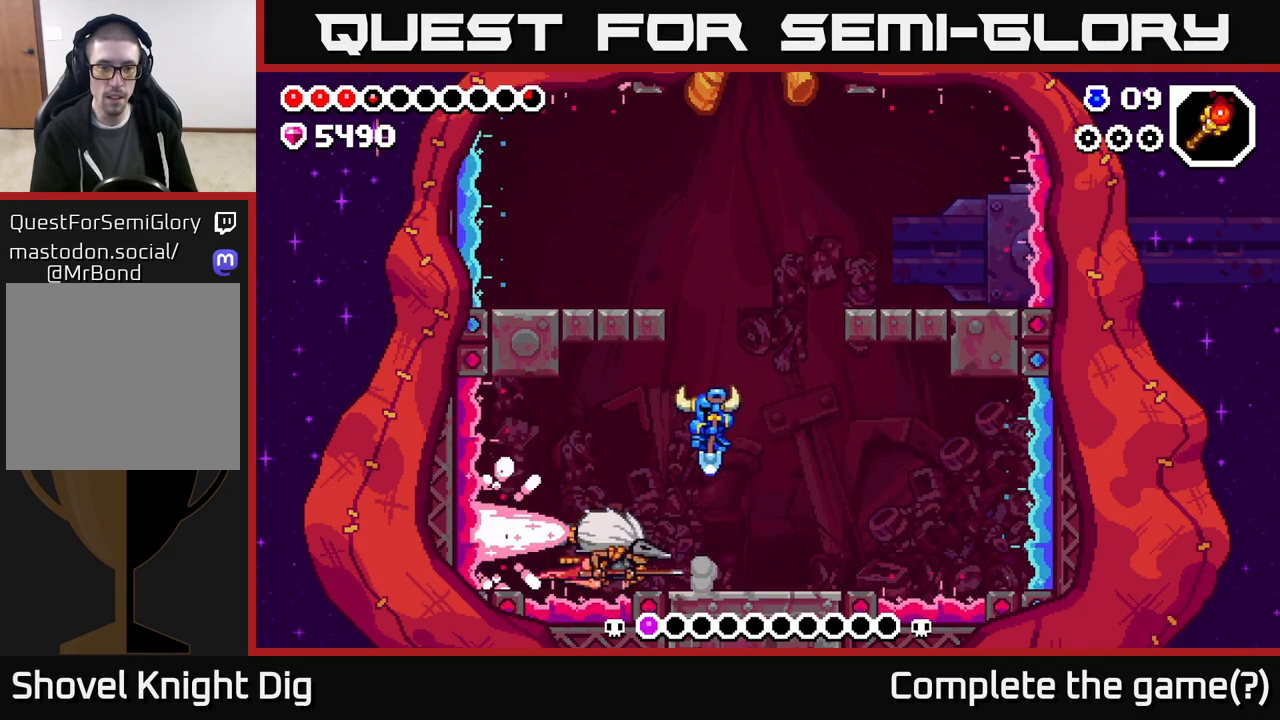
{"buttons": ["DPAD_RIGHT"], "left_stick": "center", "right_stick": "center", "events": [[67, "DPAD_LEFT", "up"], [83, "X", "down"], [200, "X", "up"], [233, "A", "up"], [267, "DPAD_RIGHT", "down"]]}
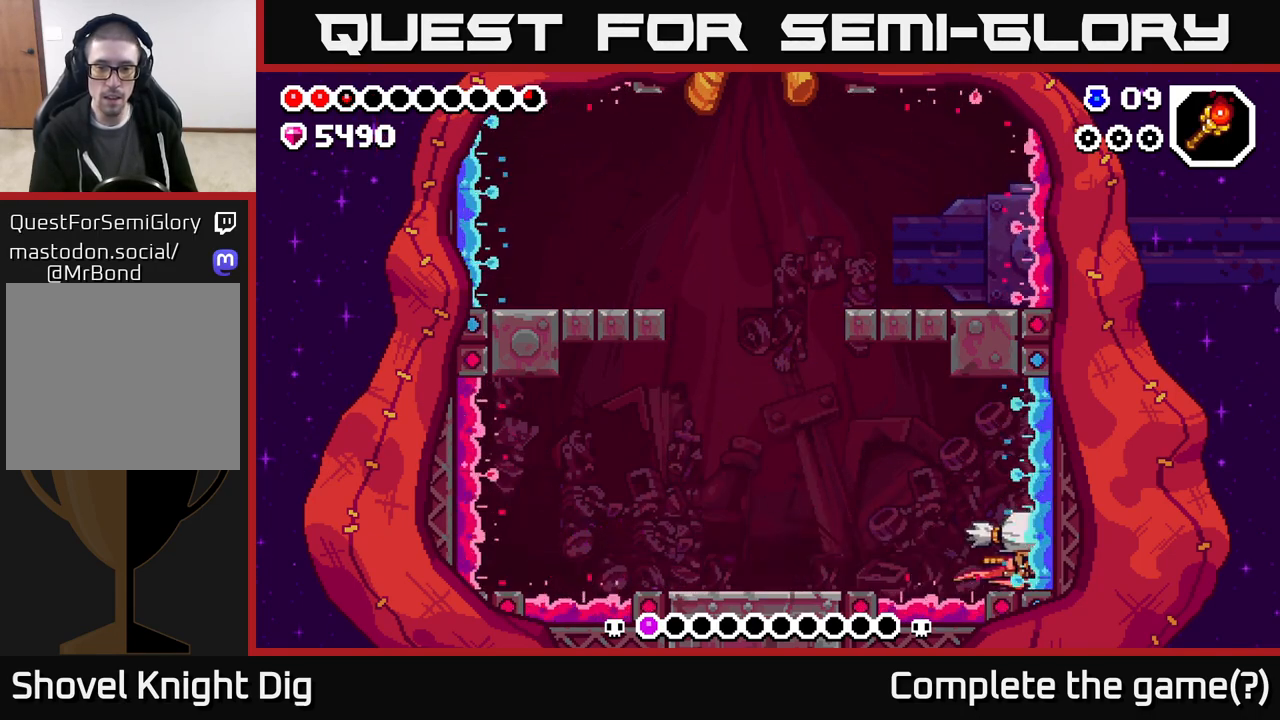
{"buttons": [], "left_stick": "center", "right_stick": "center", "events": [[50, "DPAD_RIGHT", "up"], [233, "DPAD_LEFT", "down"], [417, "DPAD_LEFT", "up"]]}
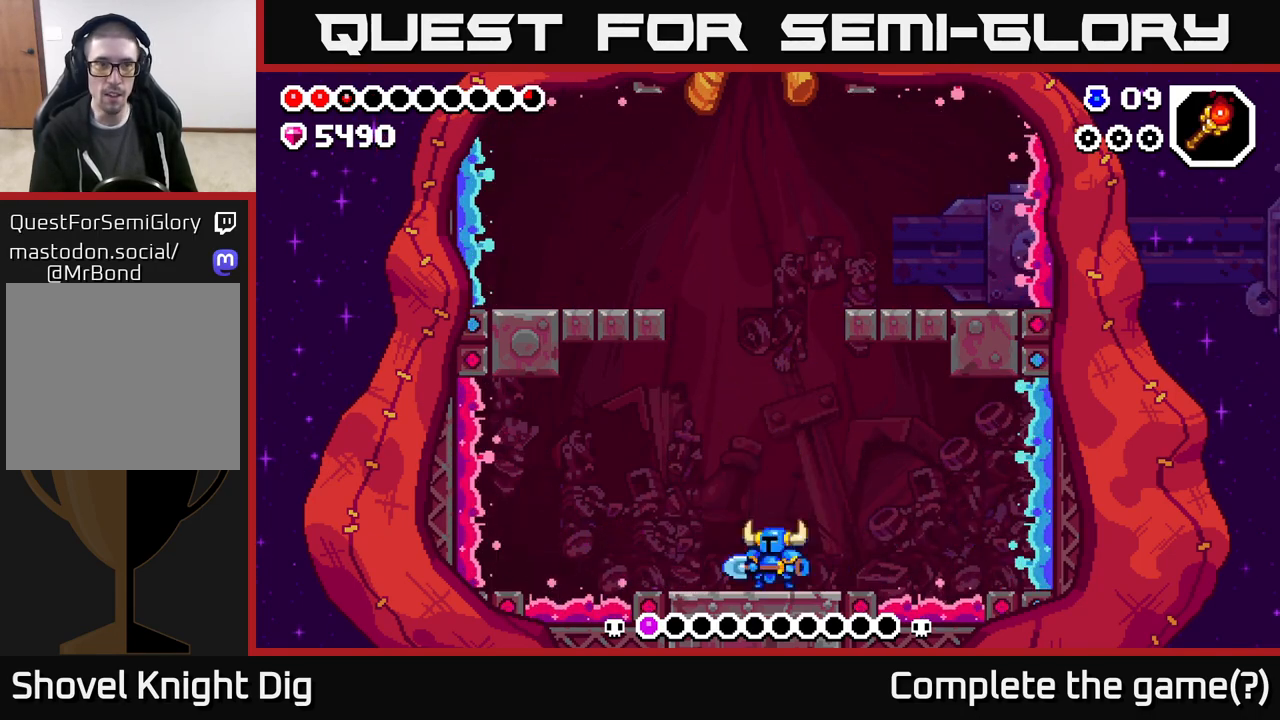
{"buttons": [], "left_stick": "center", "right_stick": "center", "events": []}
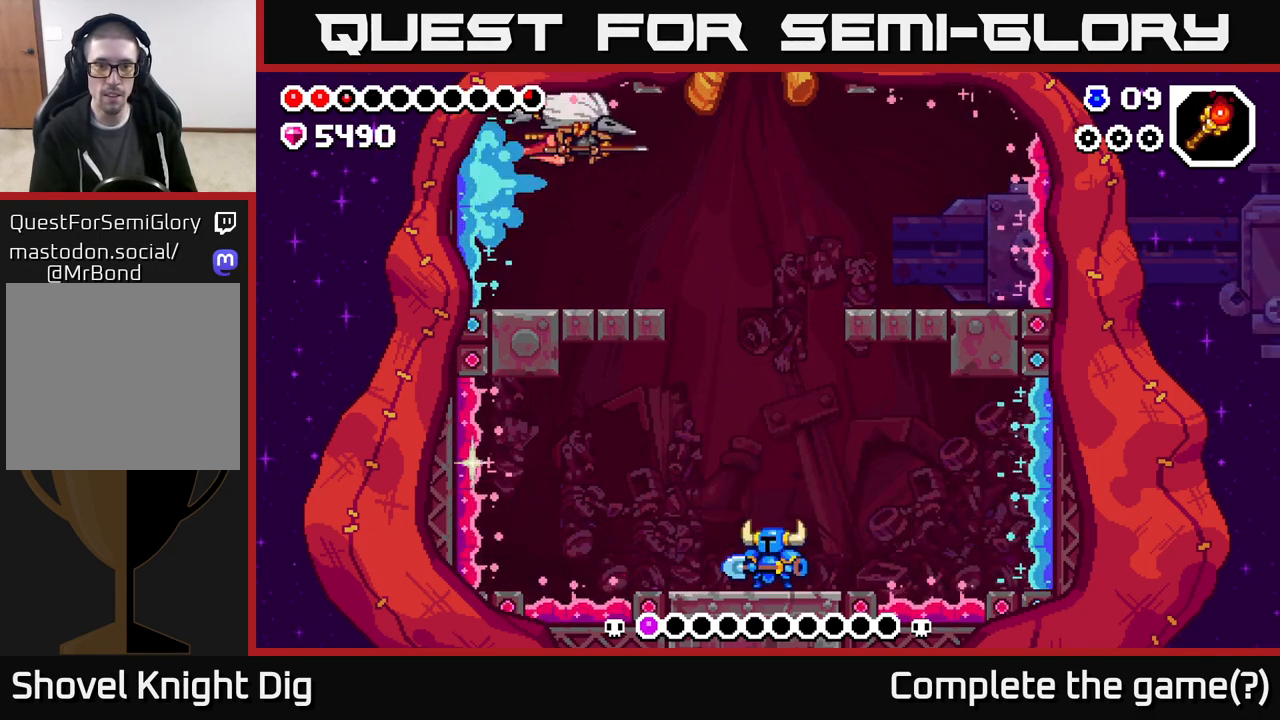
{"buttons": [], "left_stick": "center", "right_stick": "center", "events": []}
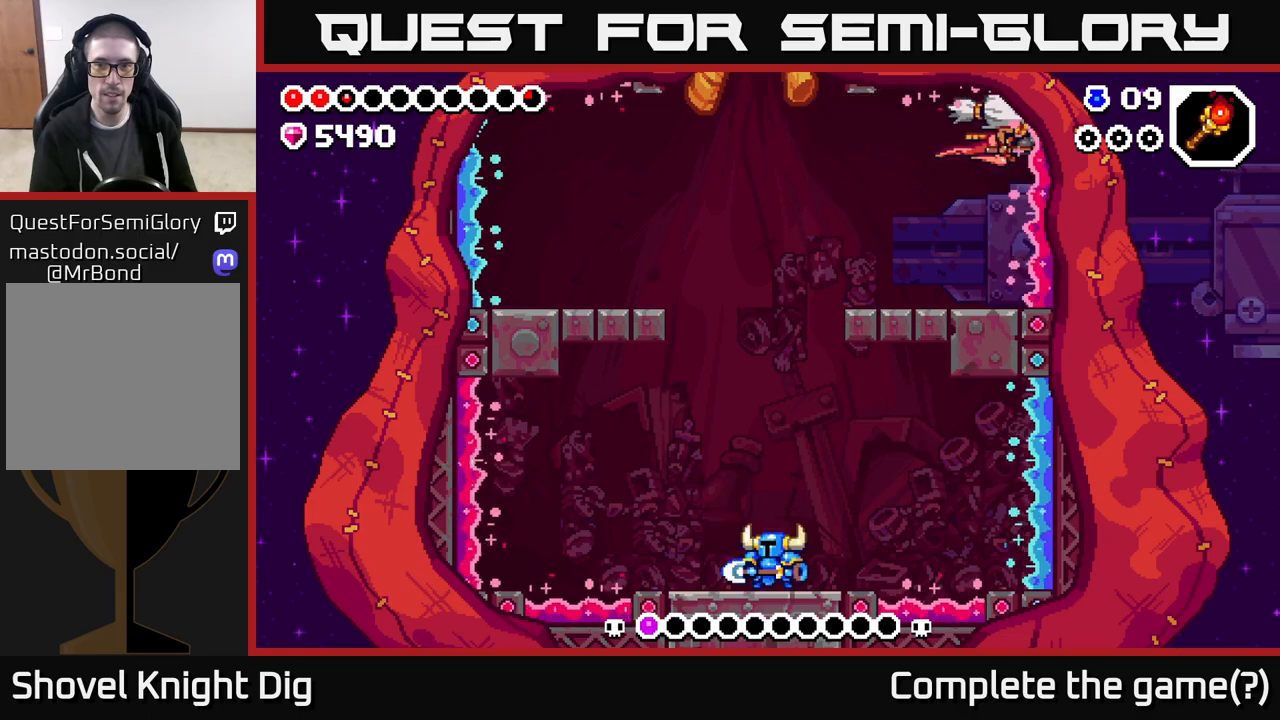
{"buttons": [], "left_stick": "center", "right_stick": "center", "events": [[67, "DPAD_LEFT", "down"], [217, "DPAD_LEFT", "up"]]}
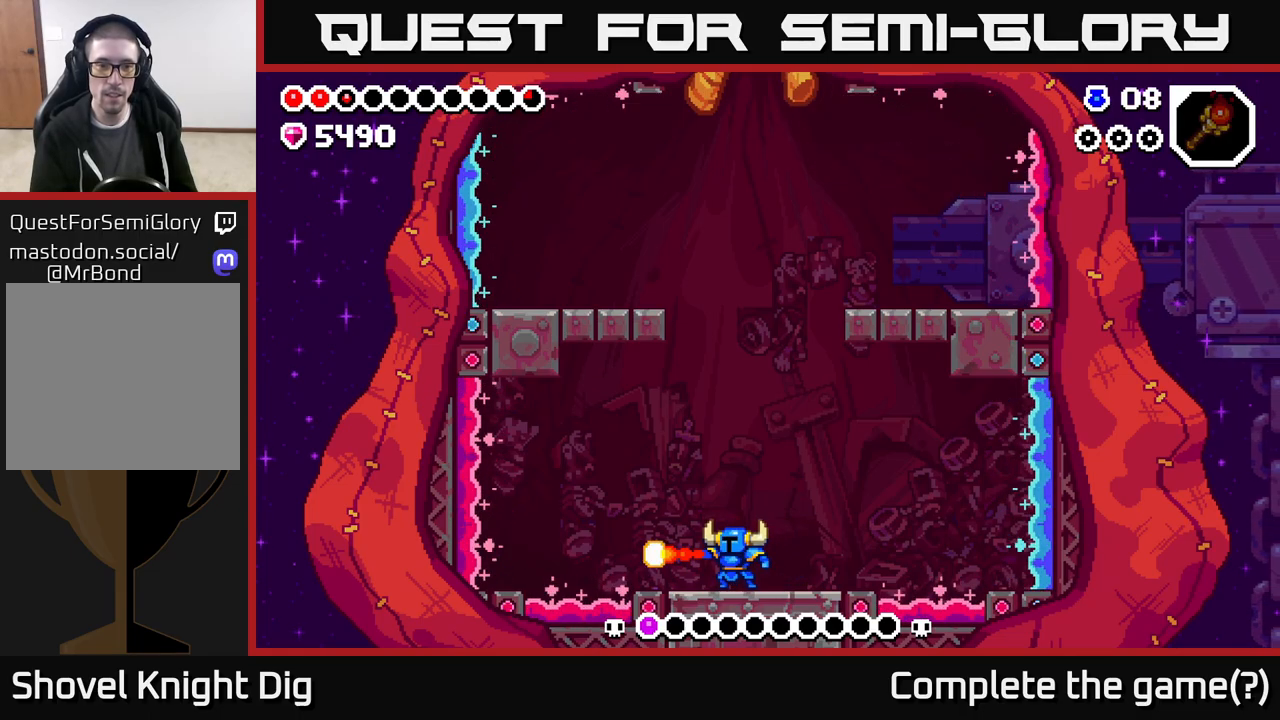
{"buttons": ["A"], "left_stick": "center", "right_stick": "center", "events": [[33, "Y", "down"], [117, "Y", "up"], [333, "A", "down"]]}
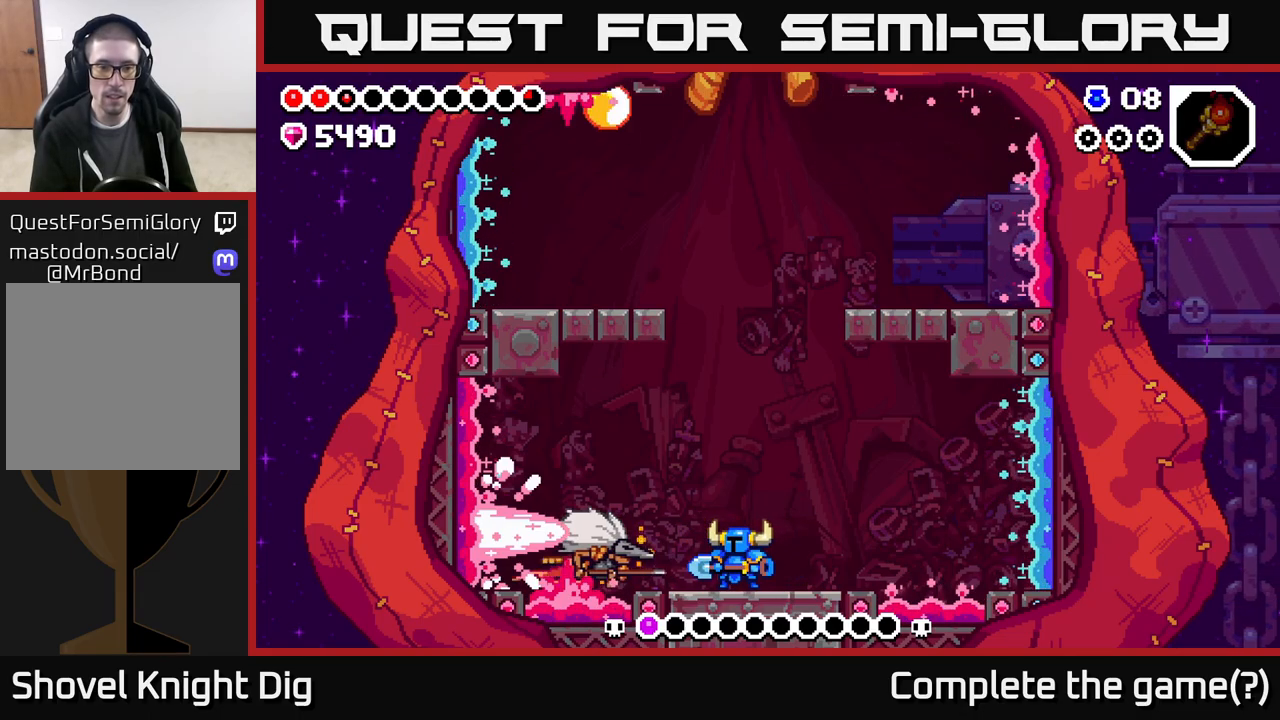
{"buttons": ["DPAD_RIGHT"], "left_stick": "center", "right_stick": "center", "events": [[100, "DPAD_LEFT", "down"], [100, "X", "down"], [167, "A", "up"], [183, "DPAD_LEFT", "up"], [183, "X", "up"], [200, "DPAD_DOWN", "down"], [200, "DPAD_RIGHT", "down"], [217, "DPAD_DOWN", "up"], [333, "X", "down"], [417, "X", "up"], [433, "DPAD_RIGHT", "up"], [483, "DPAD_RIGHT", "down"]]}
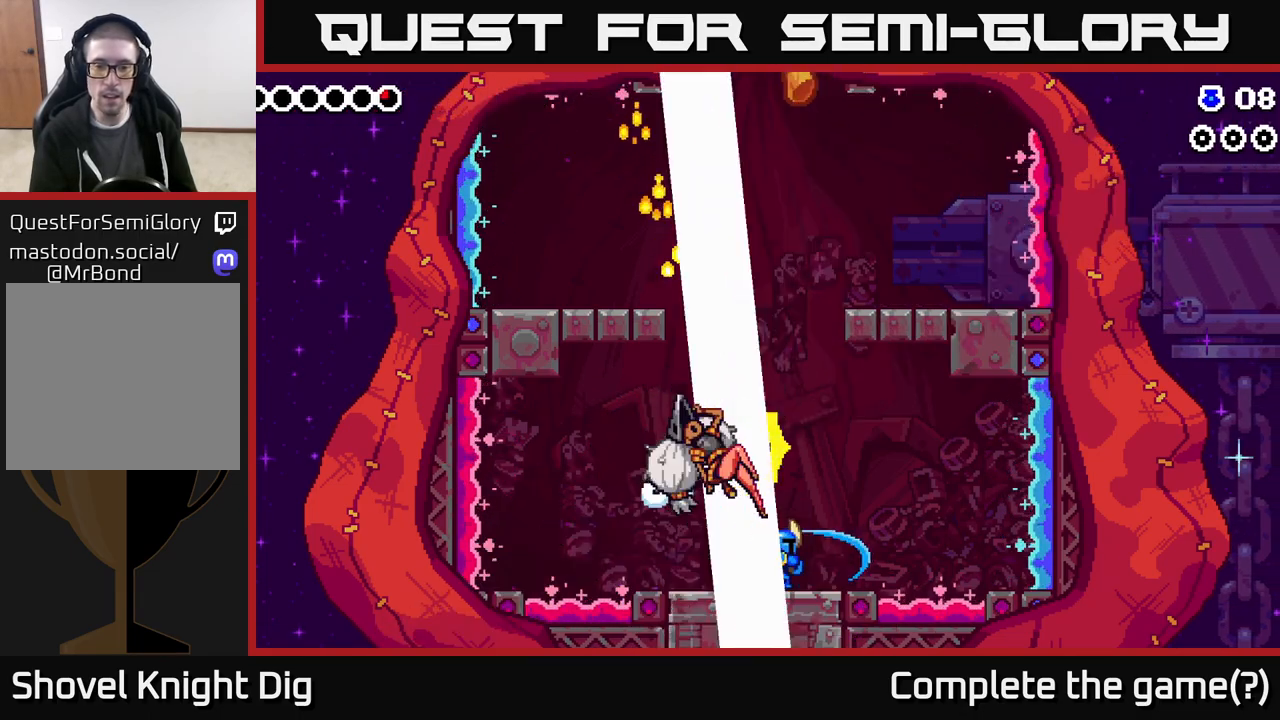
{"buttons": [], "left_stick": "center", "right_stick": "center", "events": [[67, "DPAD_RIGHT", "up"], [100, "DPAD_RIGHT", "down"], [150, "X", "down"], [167, "DPAD_RIGHT", "up"], [217, "X", "up"]]}